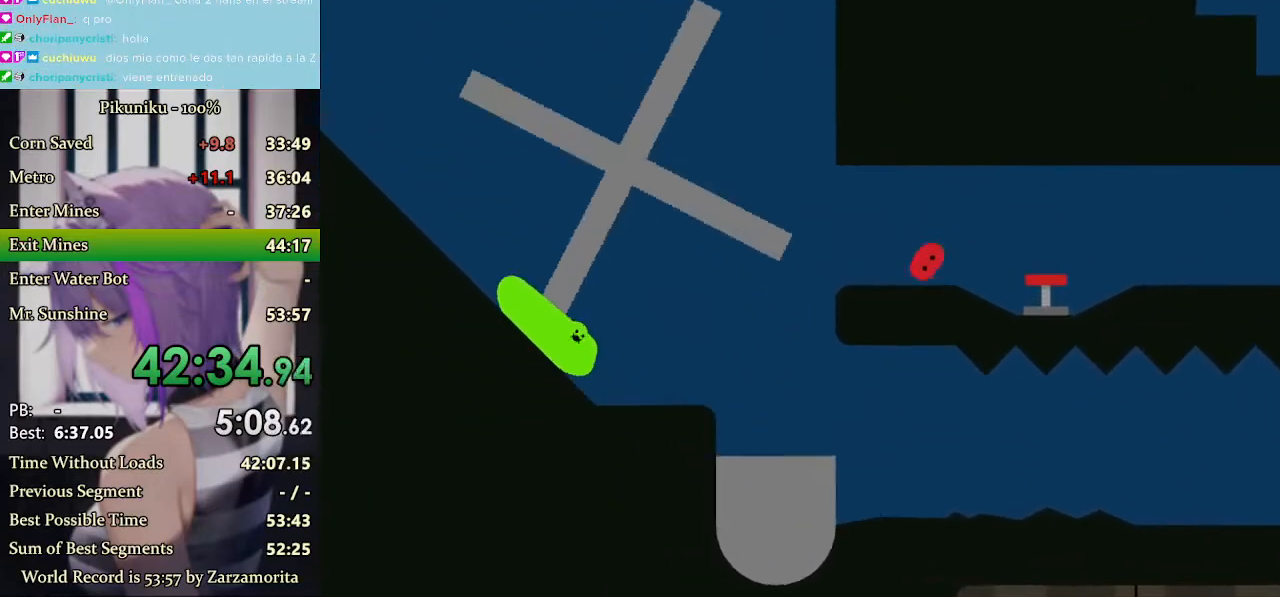
Gameplay with keyboard; each line is a JSON object with the keys held at the frame after it. "events" lists presses ("down") and releases ("up") of "down", "h", "i", "left", "return", "right", "up", "x" and "z" between this image and that frame as [ms after this image, input, new state], when the widget could be followed in between. No other keys are recorded. Mouse input is not recorded. Not read: c.
{"keys": ["left", "x"], "events": []}
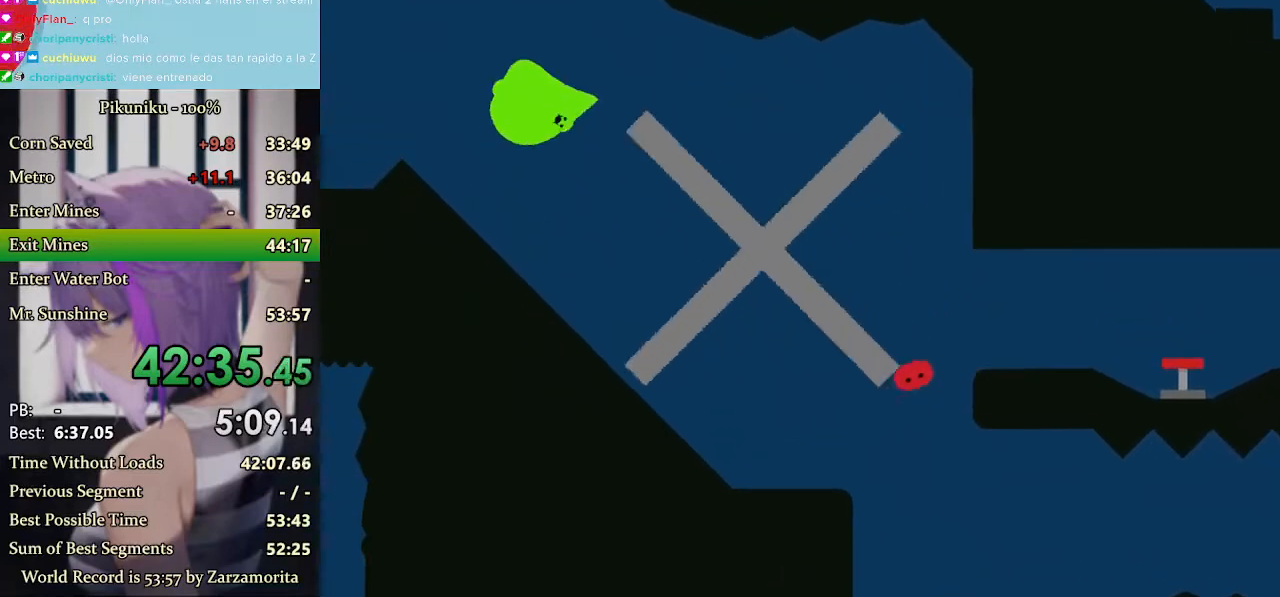
{"keys": ["left", "return", "x"], "events": [[433, "return", "down"]]}
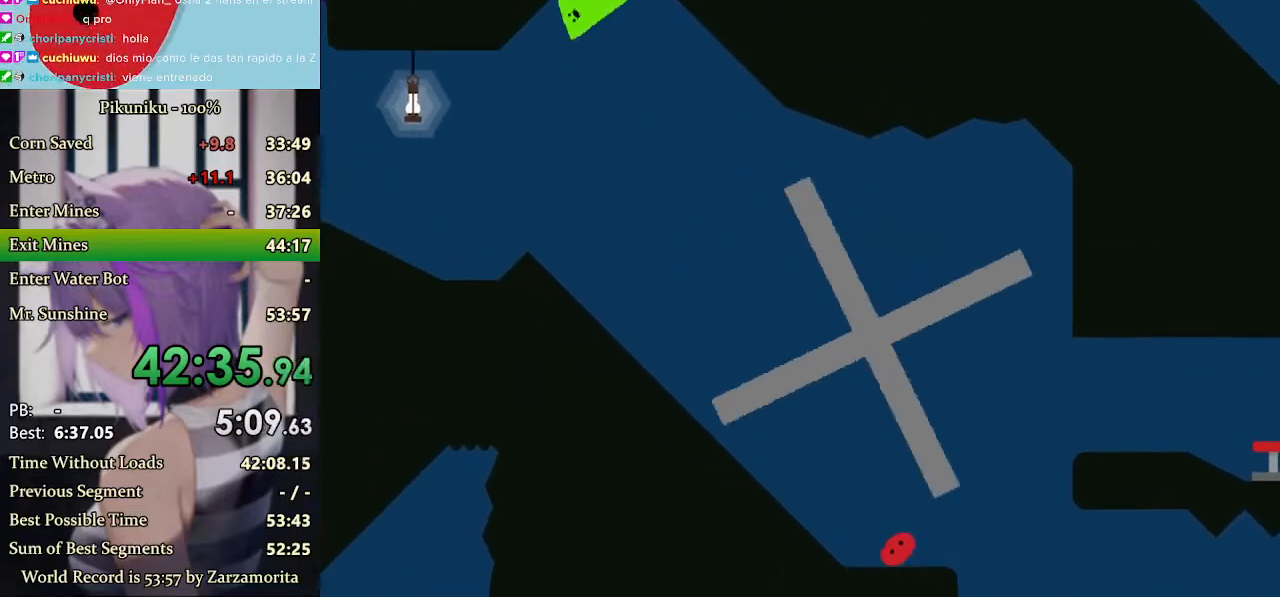
{"keys": ["left", "x"], "events": [[33, "return", "up"]]}
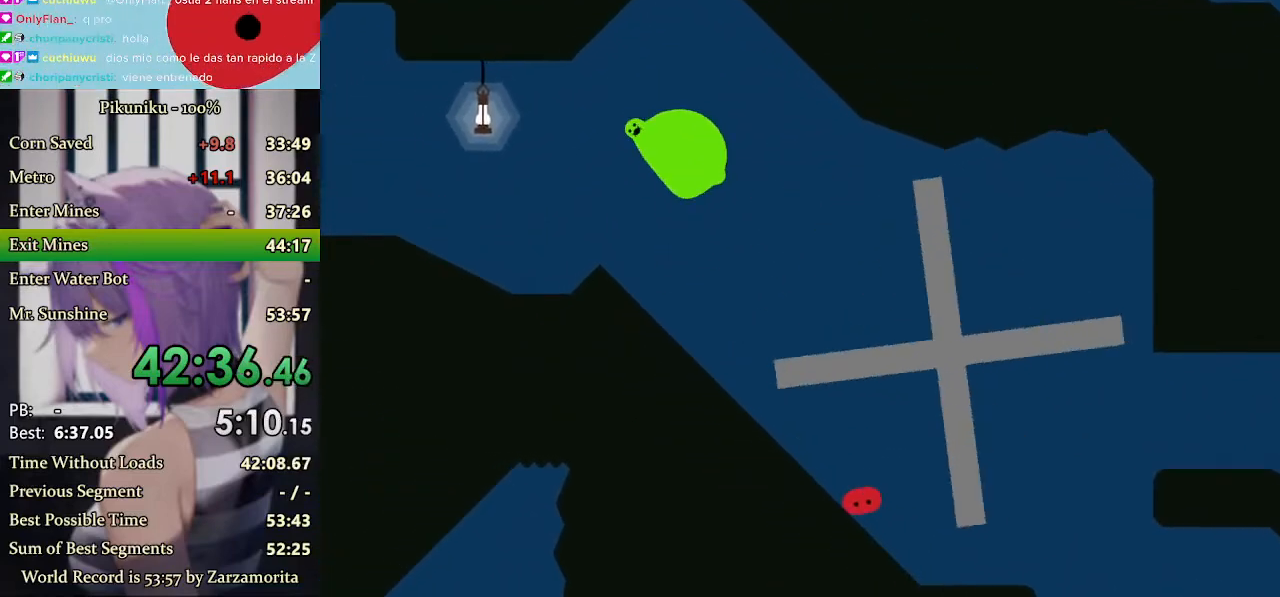
{"keys": ["left", "x"], "events": []}
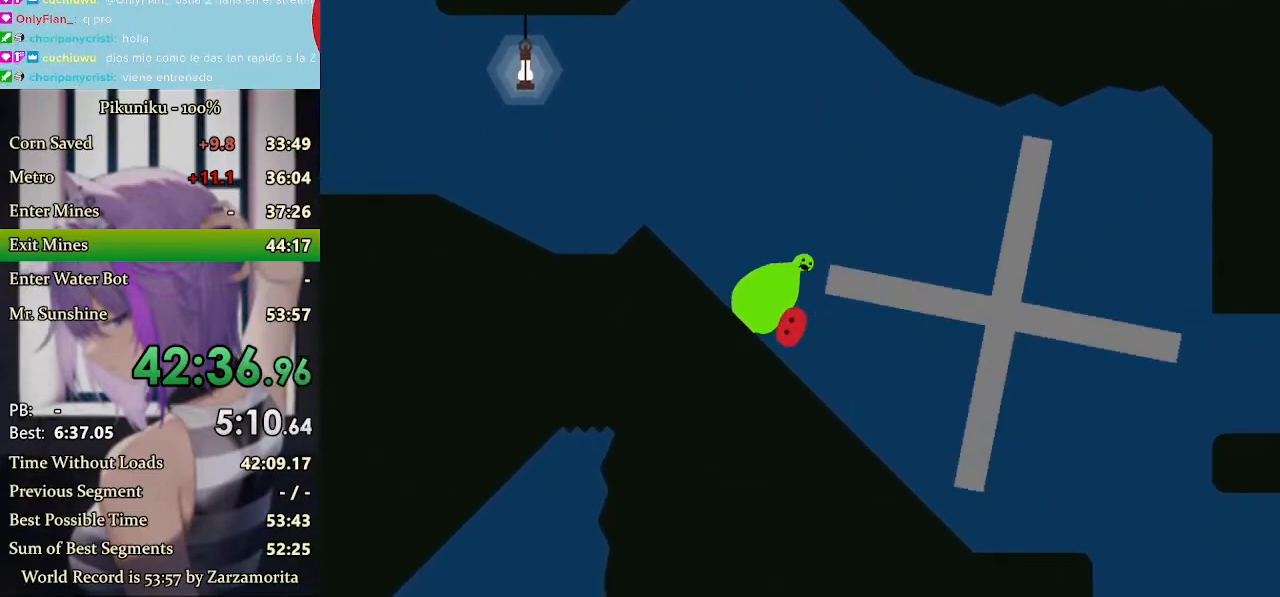
{"keys": ["right", "up"], "events": [[100, "left", "up"], [267, "x", "up"], [300, "right", "down"], [433, "up", "down"]]}
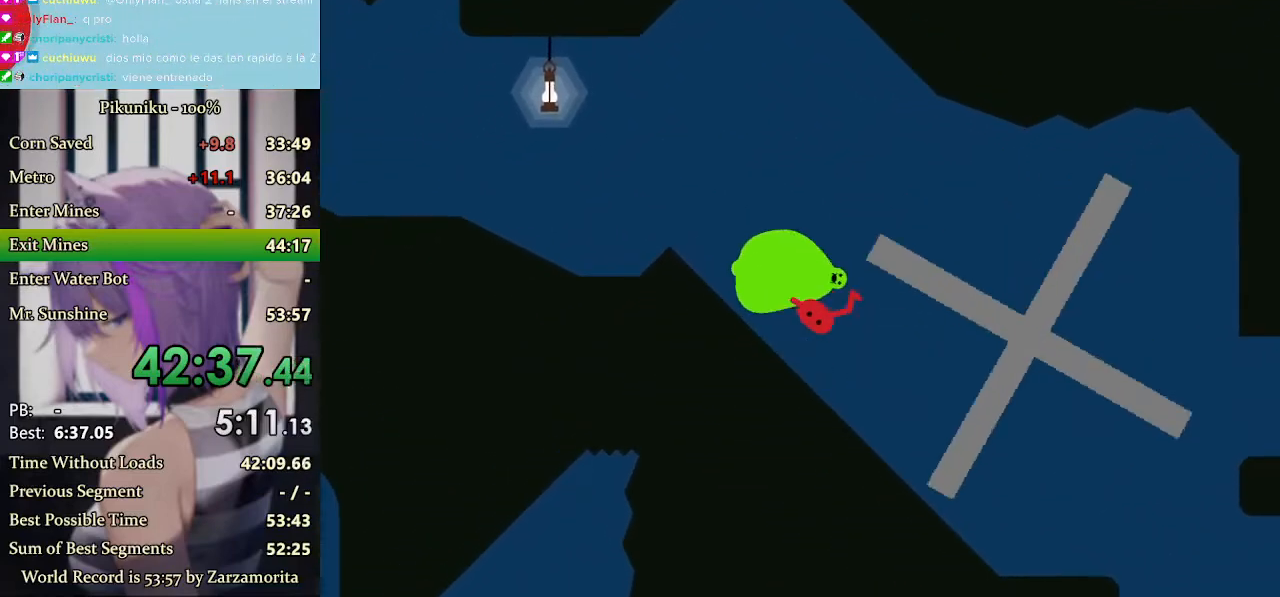
{"keys": ["left", "return"], "events": [[33, "left", "down"], [33, "right", "up"], [67, "up", "up"], [500, "return", "down"]]}
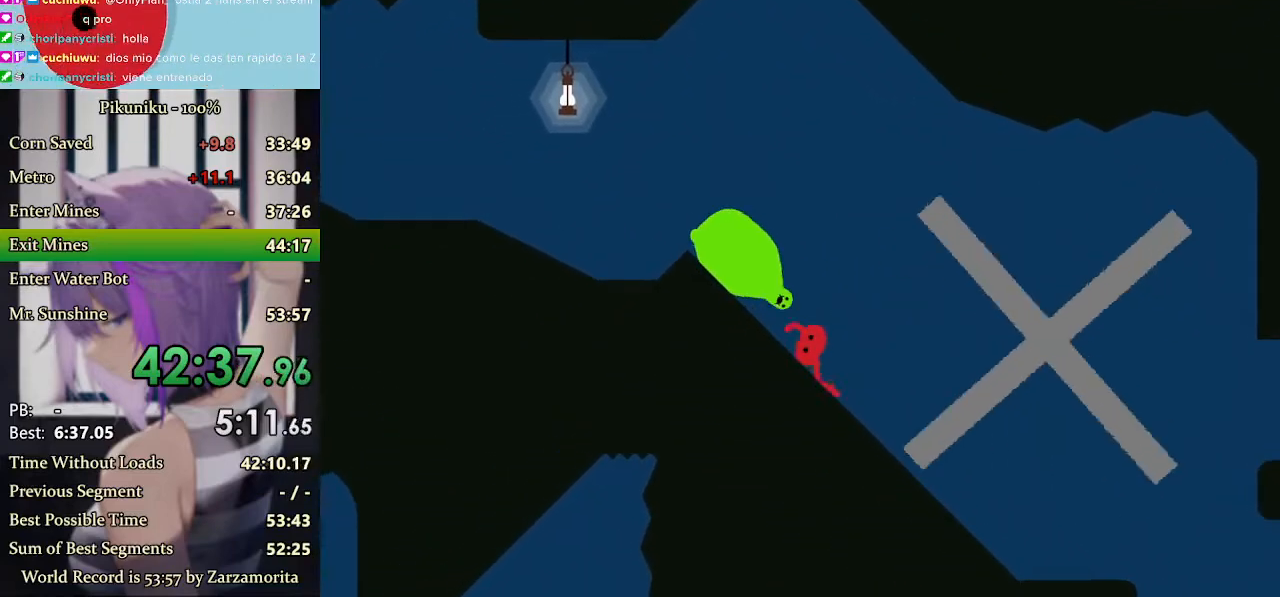
{"keys": ["left"], "events": [[100, "return", "up"], [167, "up", "down"], [267, "up", "up"]]}
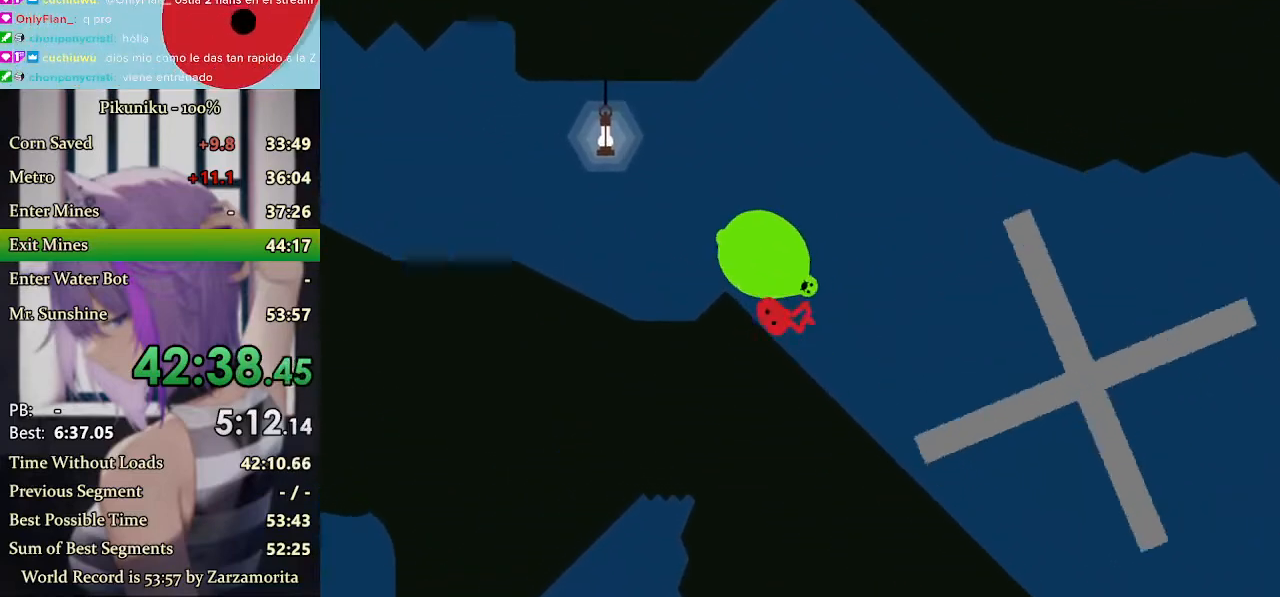
{"keys": ["left", "x"], "events": [[33, "left", "up"], [33, "right", "down"], [167, "right", "up"], [233, "left", "down"], [467, "x", "down"]]}
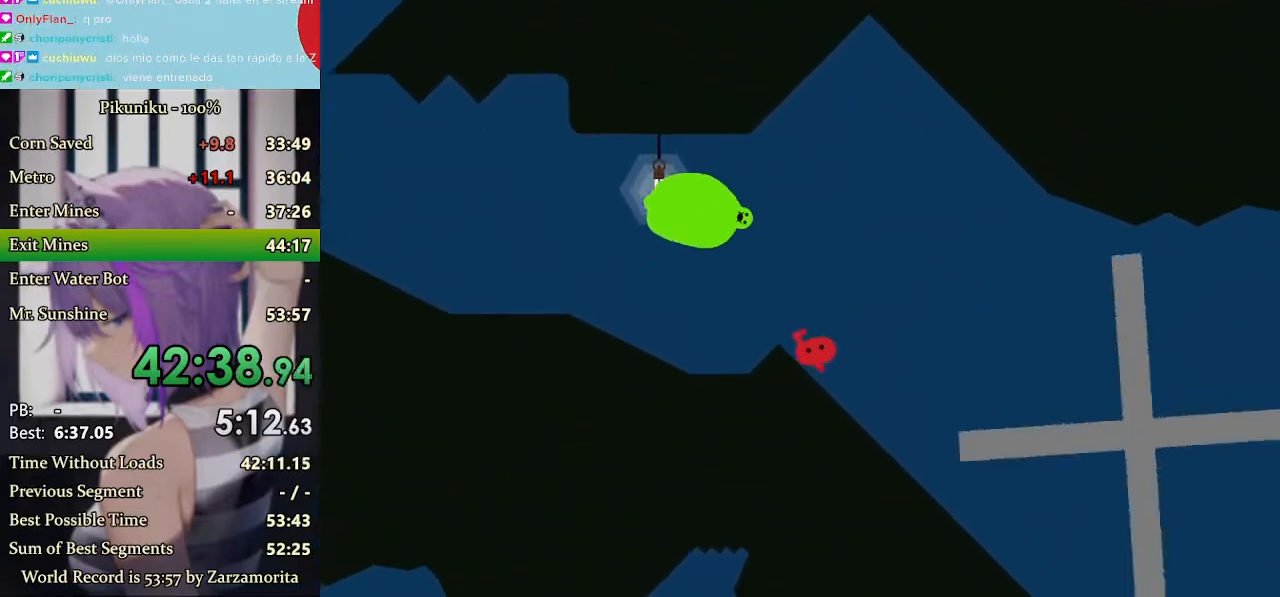
{"keys": ["left", "x"], "events": []}
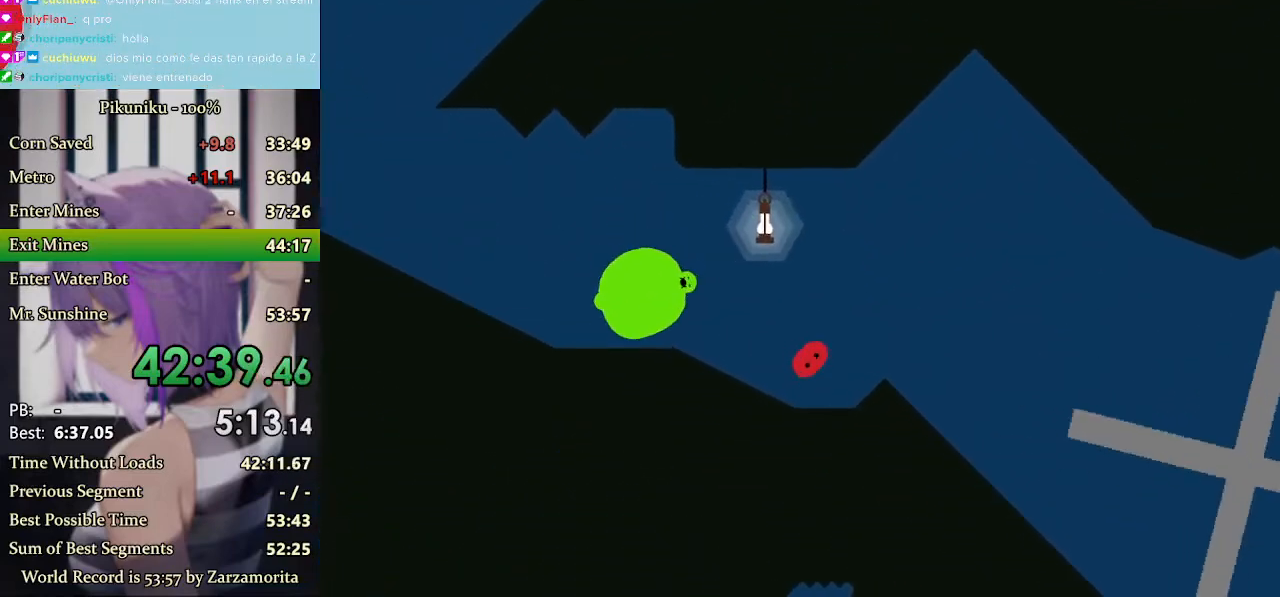
{"keys": ["left", "x"], "events": []}
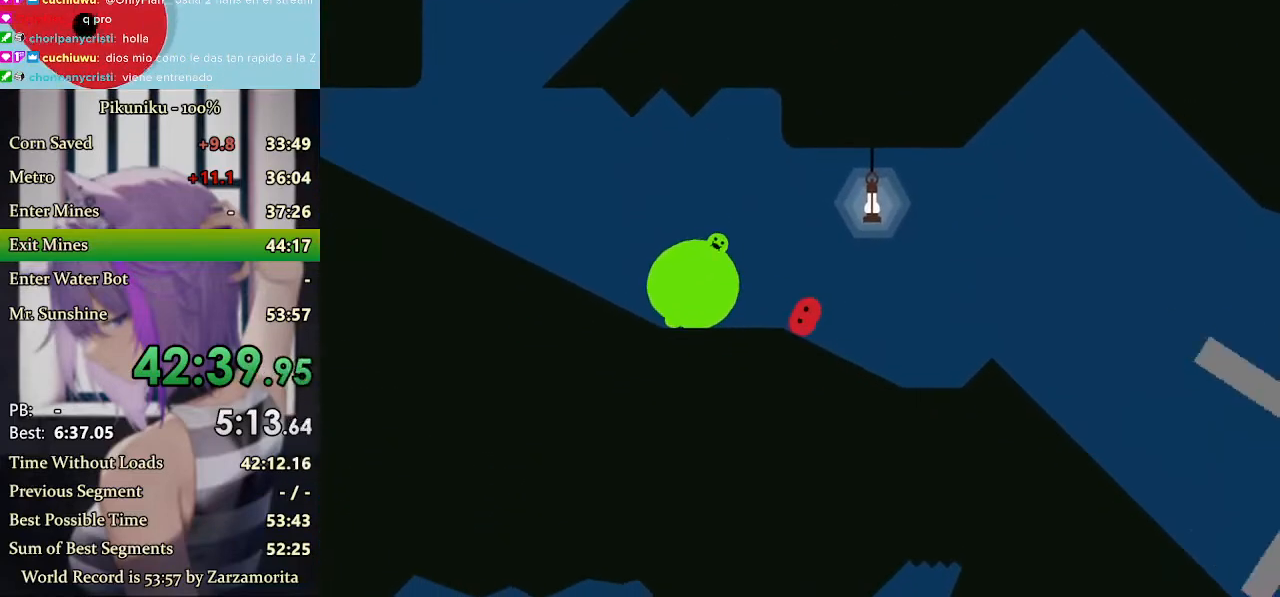
{"keys": ["left", "x"], "events": [[67, "return", "down"], [167, "left", "up"], [167, "return", "up"], [267, "left", "down"]]}
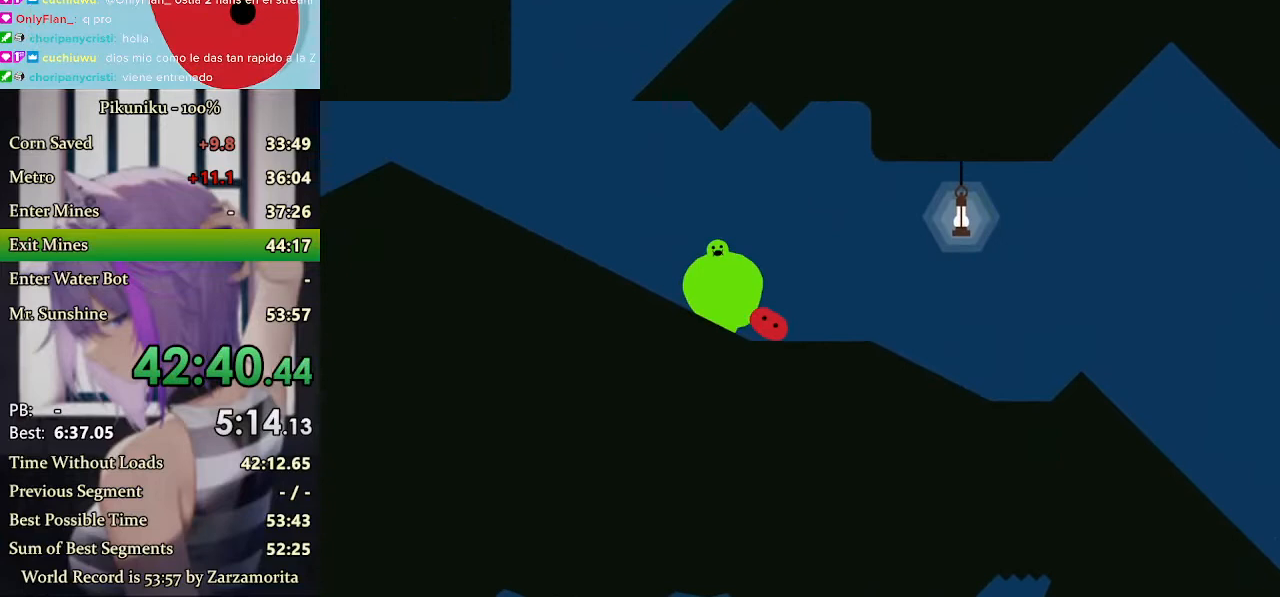
{"keys": ["left"], "events": [[333, "x", "up"]]}
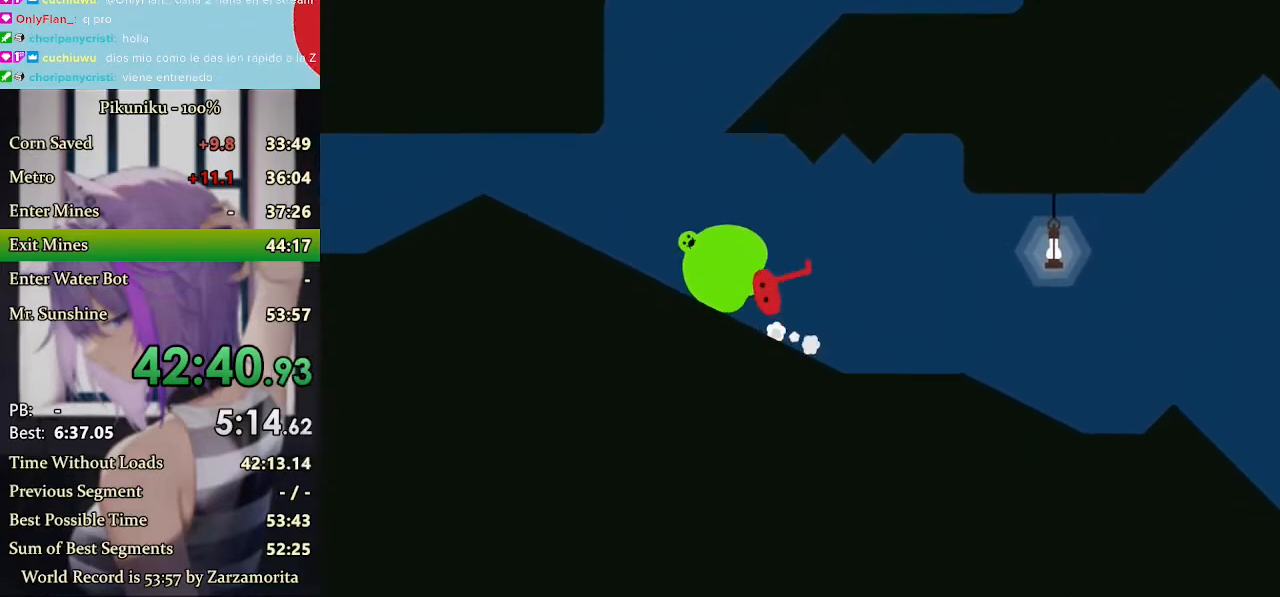
{"keys": ["left", "x"], "events": [[167, "x", "down"]]}
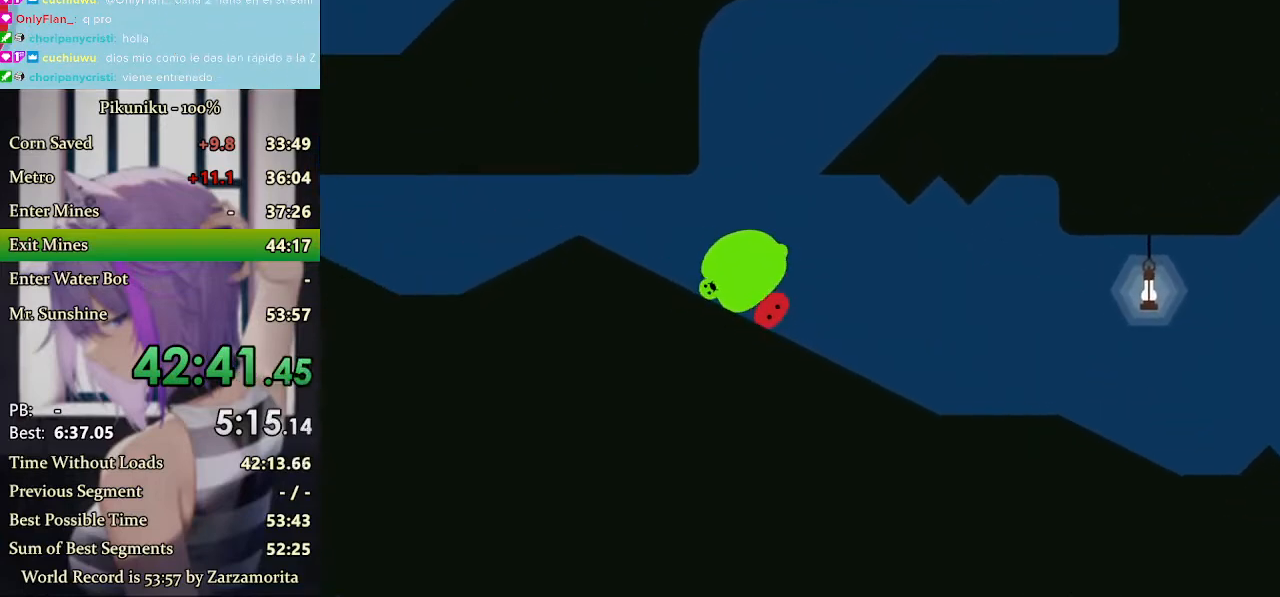
{"keys": ["left", "x"], "events": []}
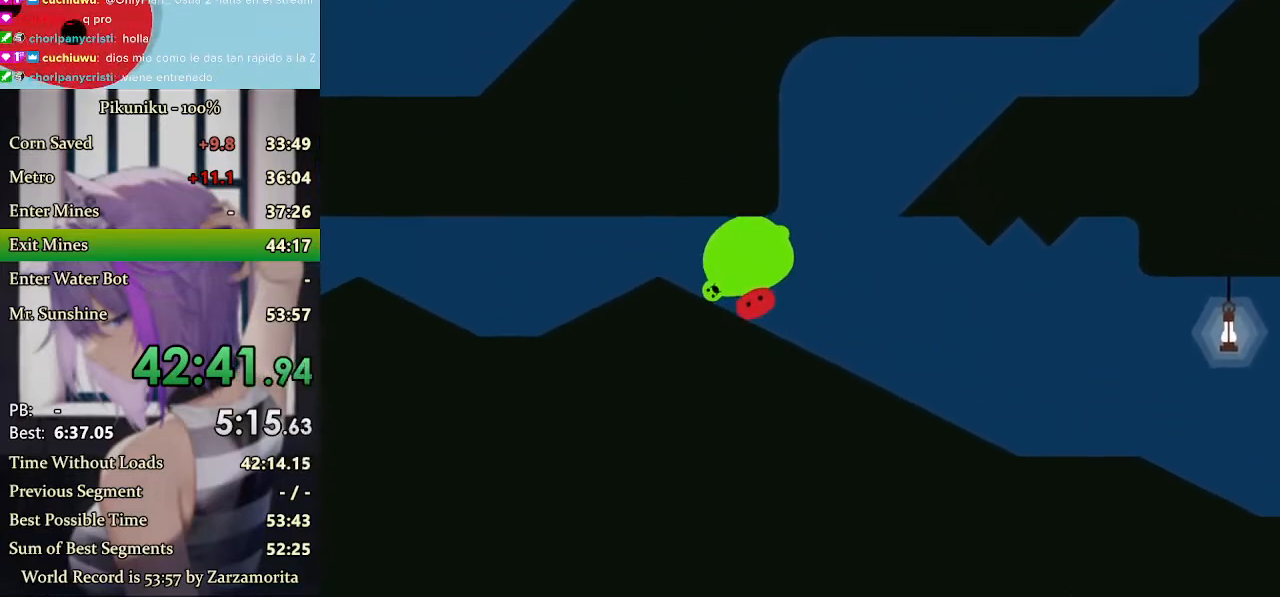
{"keys": ["left", "x"], "events": [[133, "left", "up"], [133, "return", "down"], [267, "return", "up"], [267, "right", "down"], [433, "left", "down"], [433, "right", "up"]]}
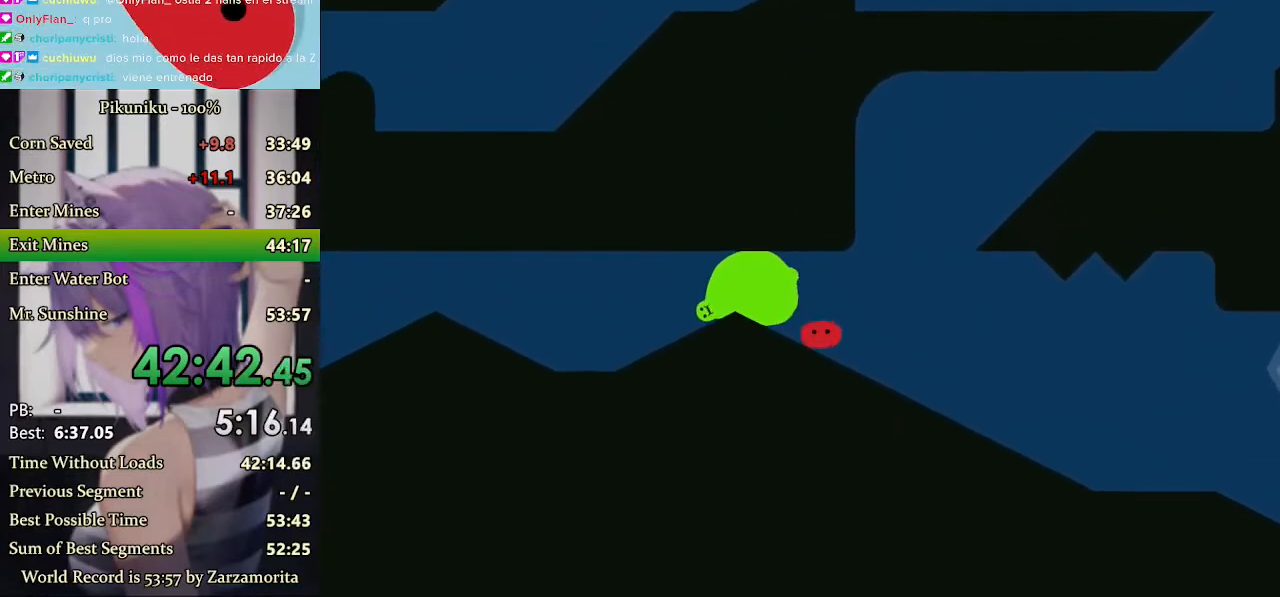
{"keys": ["left", "x"], "events": []}
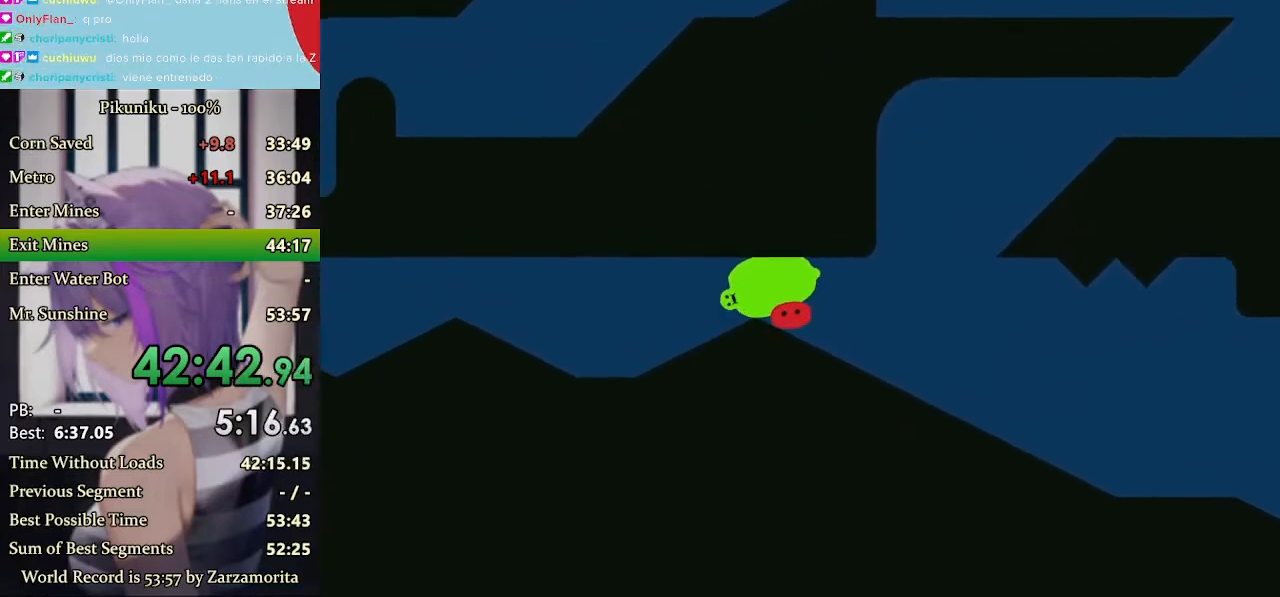
{"keys": ["left"], "events": [[233, "x", "up"]]}
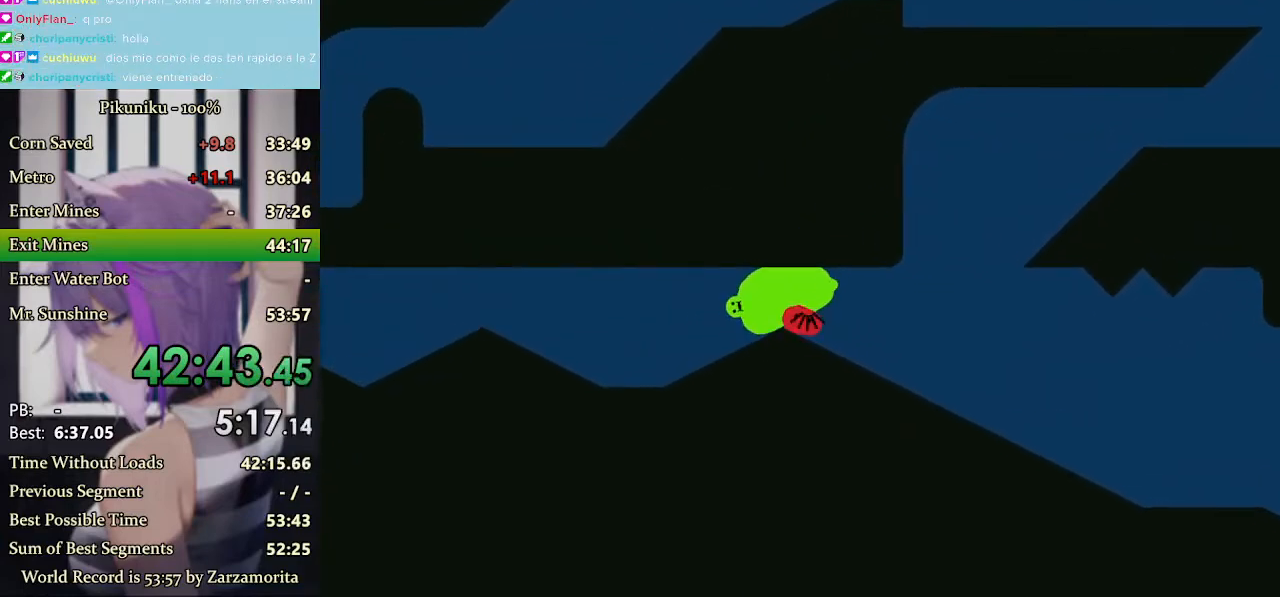
{"keys": ["right", "x"], "events": [[133, "x", "down"], [233, "left", "up"], [233, "right", "down"]]}
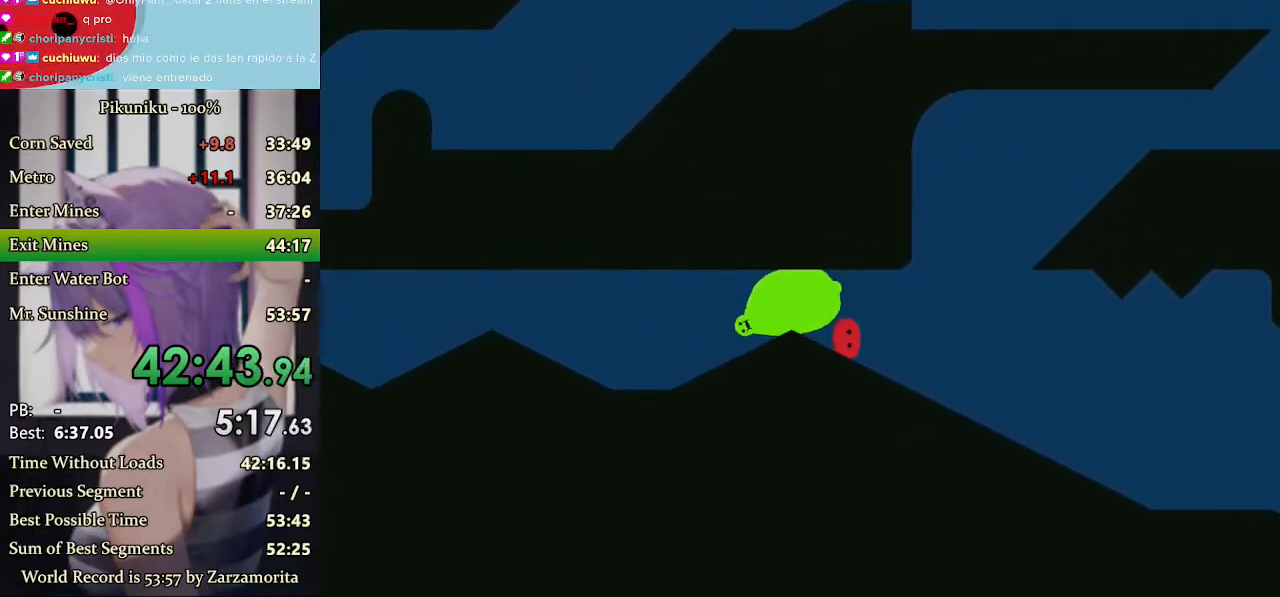
{"keys": ["left"], "events": [[100, "right", "up"], [133, "left", "down"], [200, "return", "down"], [333, "x", "up"], [367, "return", "up"]]}
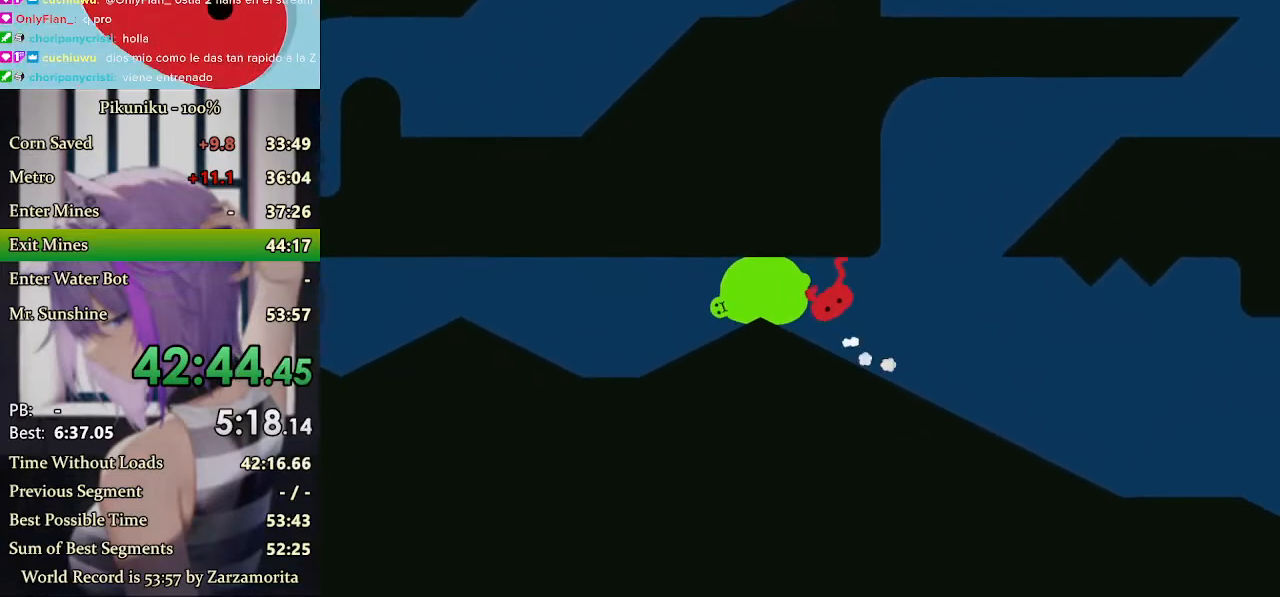
{"keys": ["left", "x"], "events": [[267, "x", "down"]]}
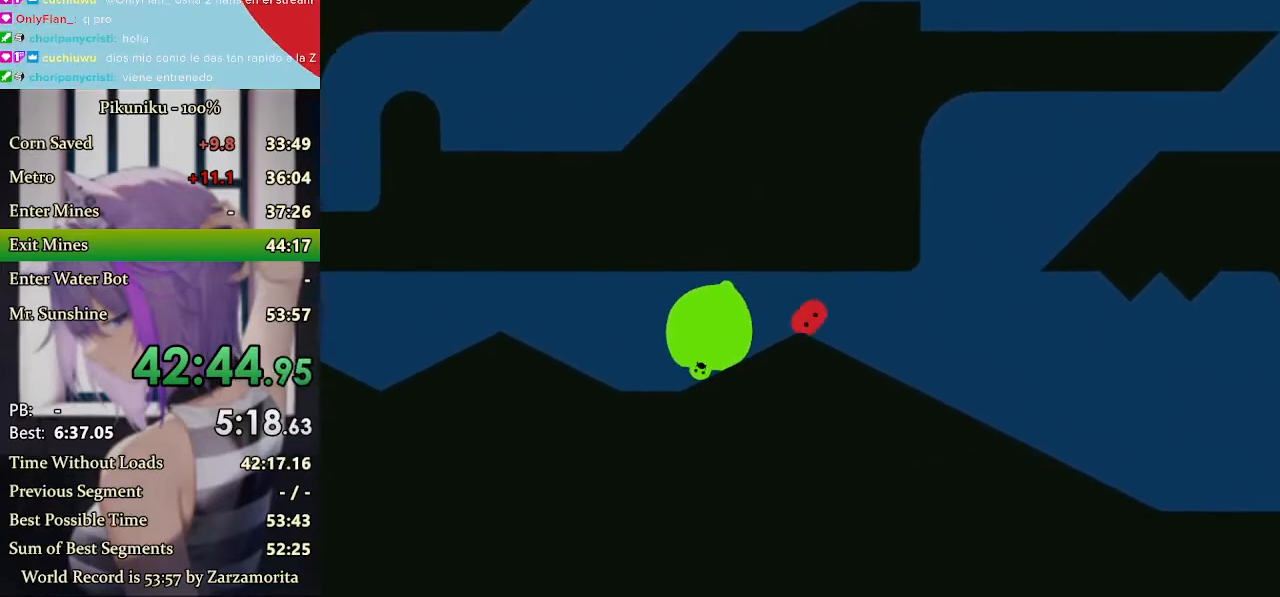
{"keys": ["left", "x"], "events": []}
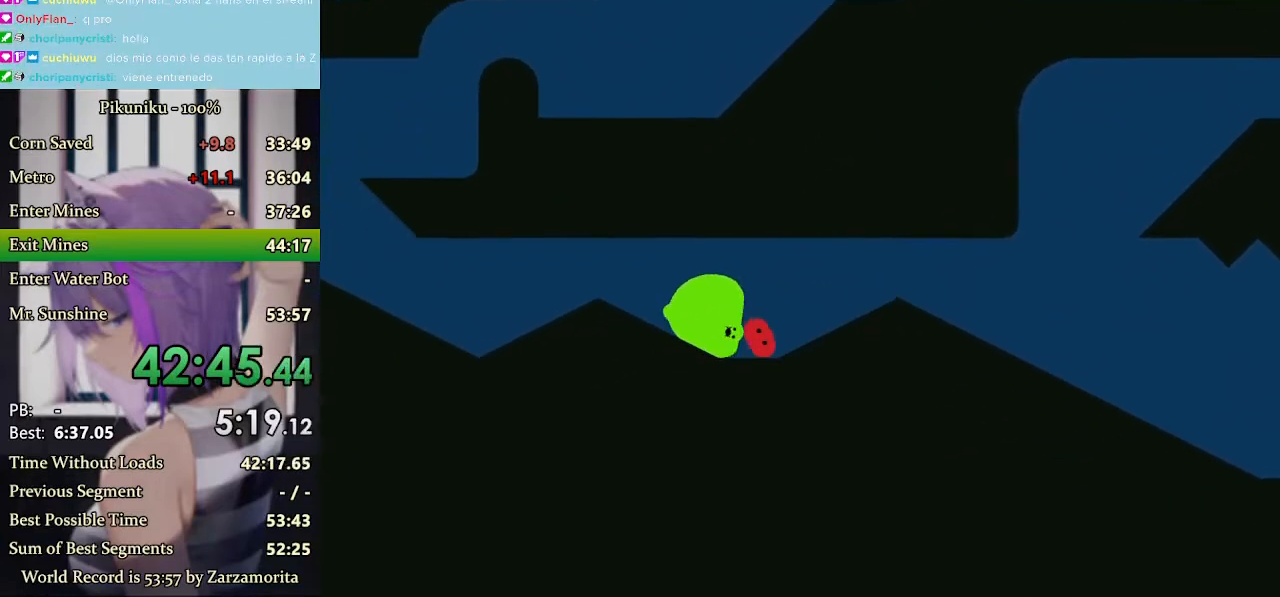
{"keys": ["left"], "events": [[400, "x", "up"]]}
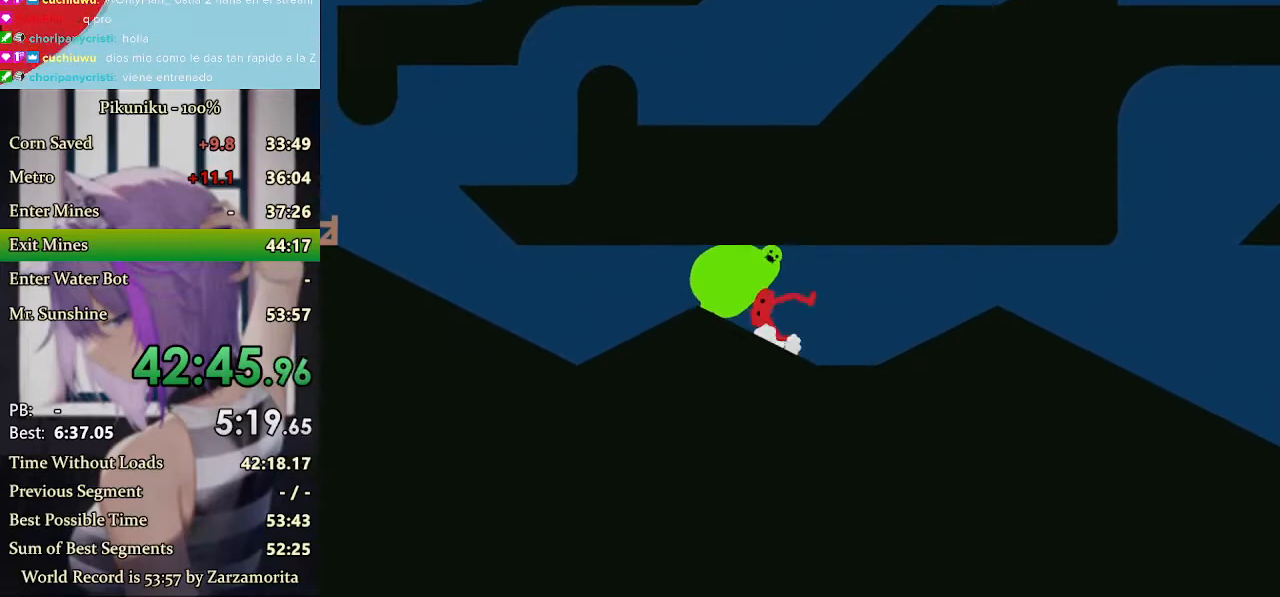
{"keys": ["left", "x"], "events": [[267, "return", "down"], [300, "x", "down"], [400, "return", "up"]]}
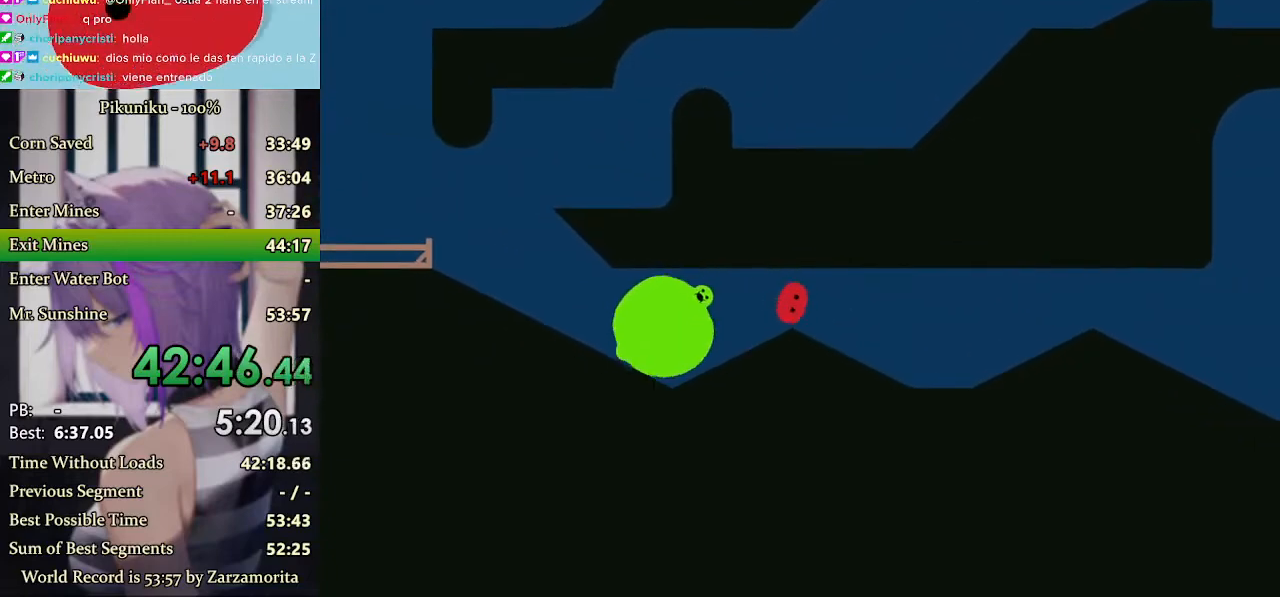
{"keys": ["left", "x"], "events": []}
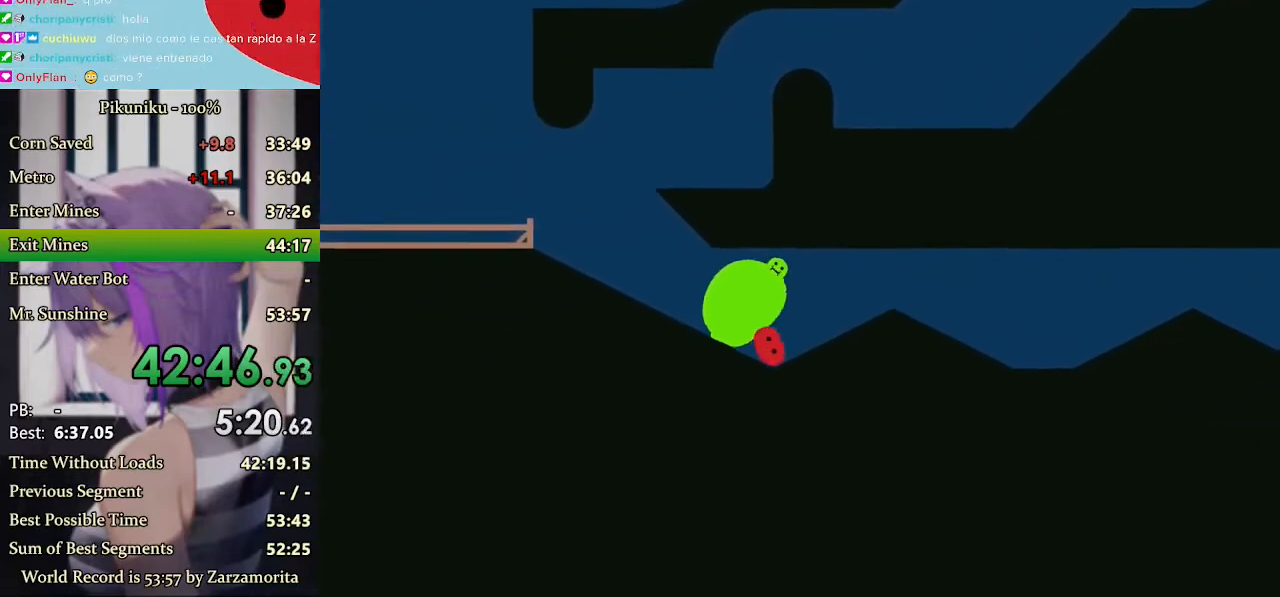
{"keys": [], "events": [[133, "x", "up"], [300, "left", "up"], [333, "right", "down"], [433, "right", "up"]]}
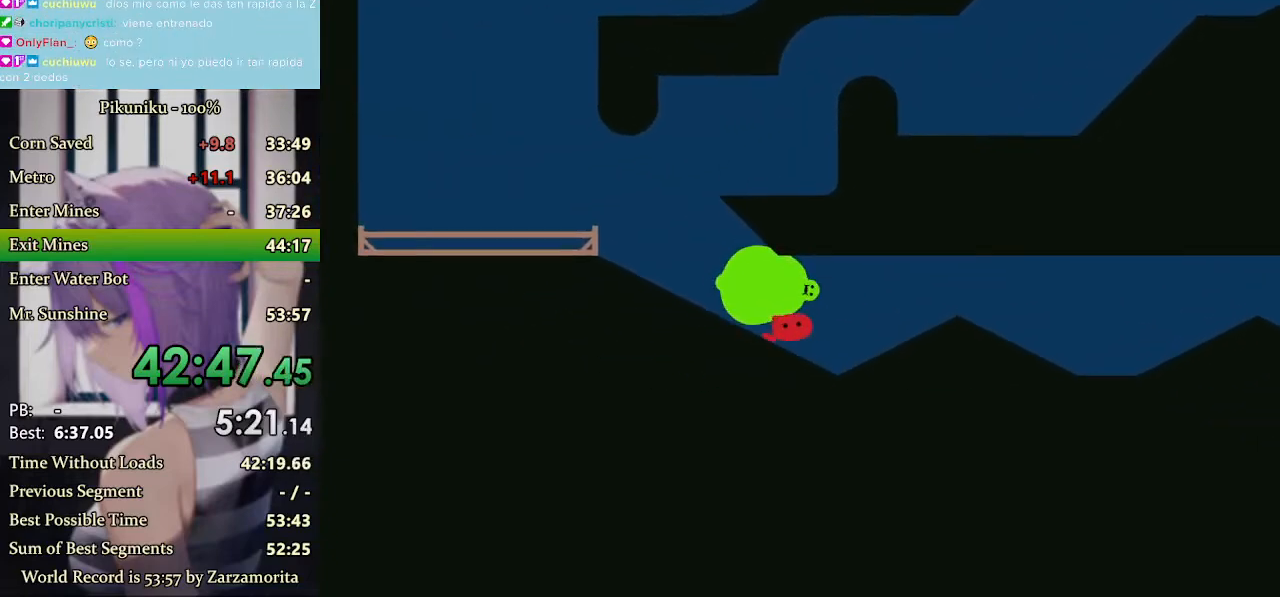
{"keys": ["left"], "events": [[67, "right", "down"], [133, "right", "up"], [233, "left", "down"]]}
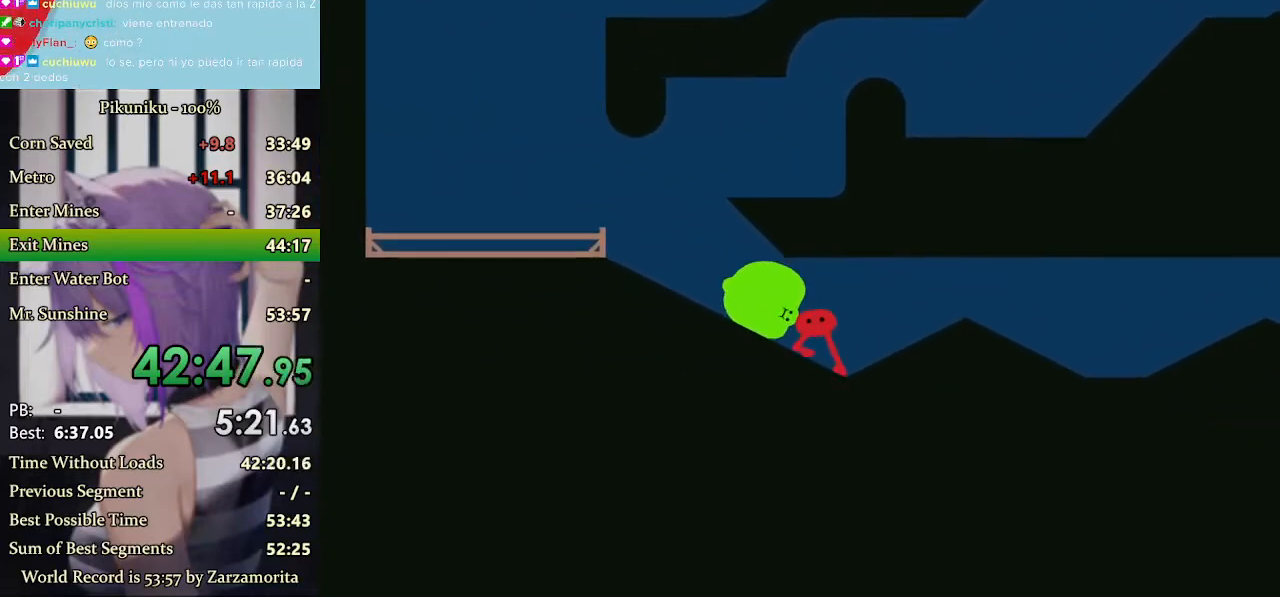
{"keys": ["left", "x"], "events": [[367, "left", "up"], [367, "return", "down"], [367, "x", "down"], [467, "return", "up"], [500, "left", "down"]]}
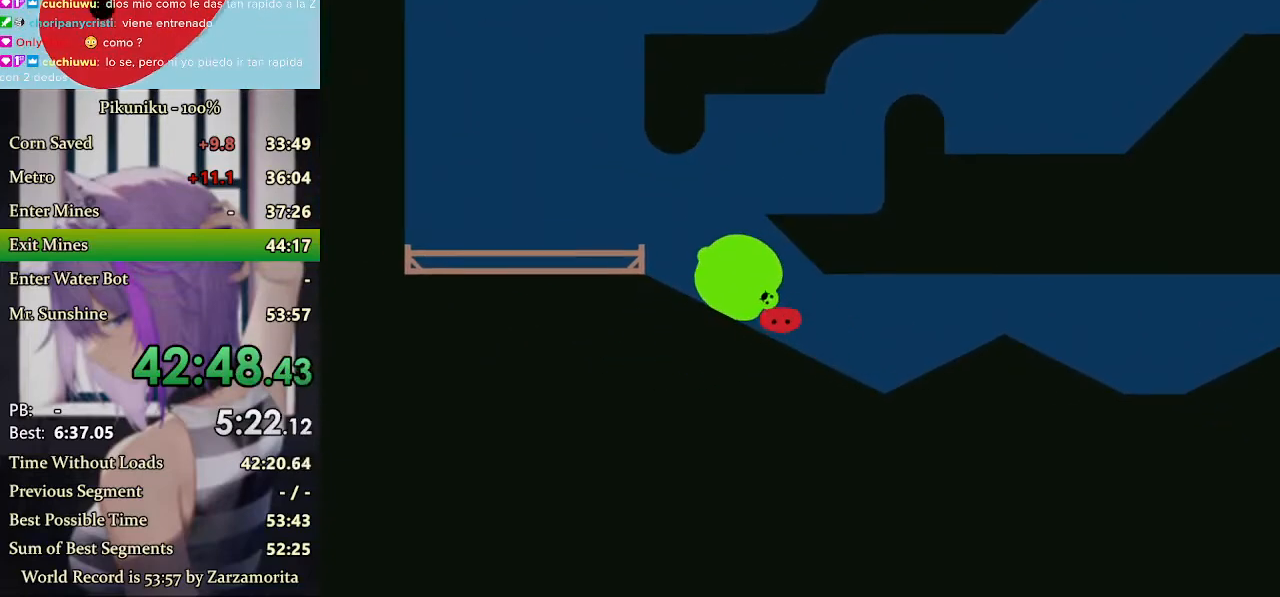
{"keys": ["left", "x"], "events": []}
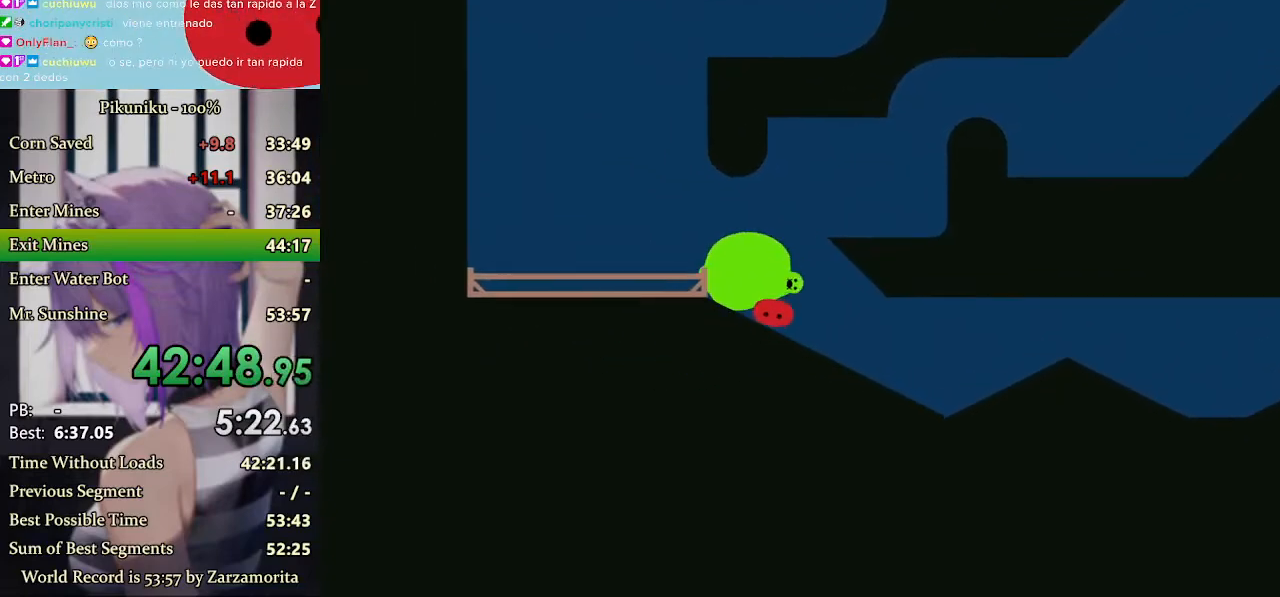
{"keys": ["x"], "events": [[500, "left", "up"]]}